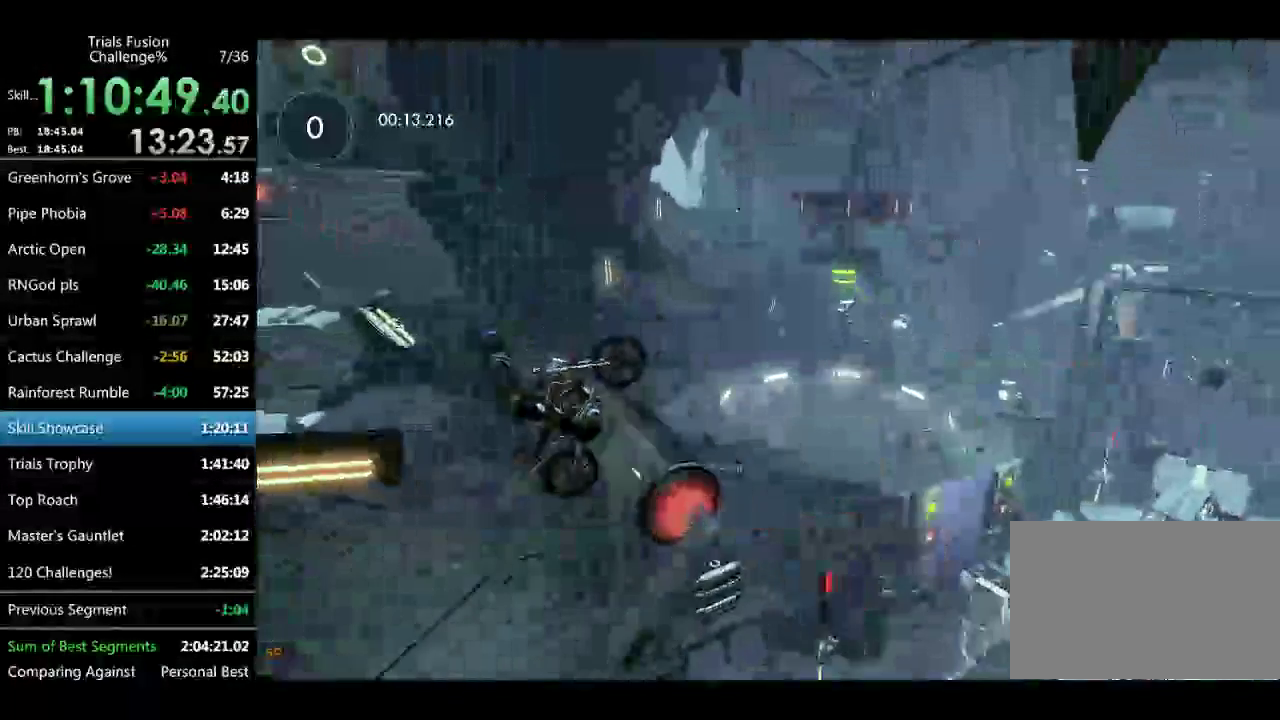
Gameplay with a controller (Xbox layout); each line is a JSON object with the inputs held at the frame after it. "events" lists button and stick changes between this image and that frame as [ms after this image, input, new state], when the widget could be followed in between. Not read: L3 R2 R3.
{"buttons": [], "left_stick": "left", "events": [[249, "left_stick", "up-left"], [374, "left_stick", "left"]]}
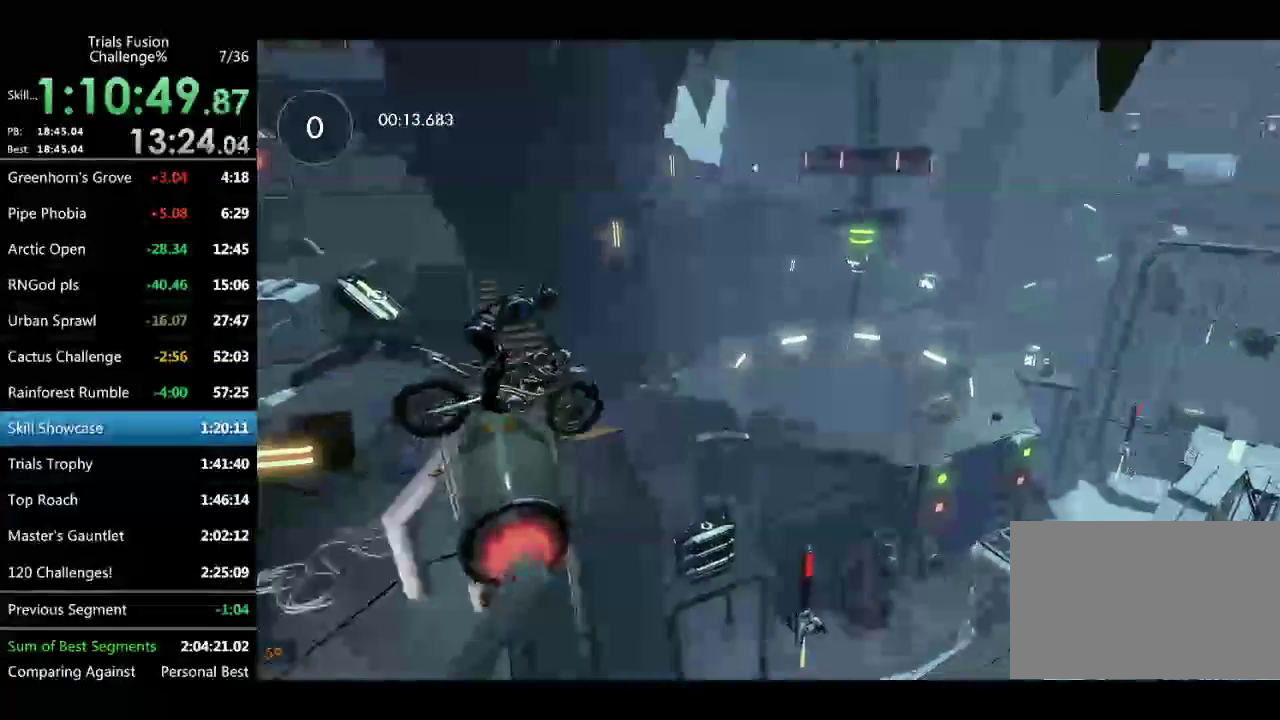
{"buttons": [], "left_stick": "up-left", "events": [[249, "left_stick", "up-left"]]}
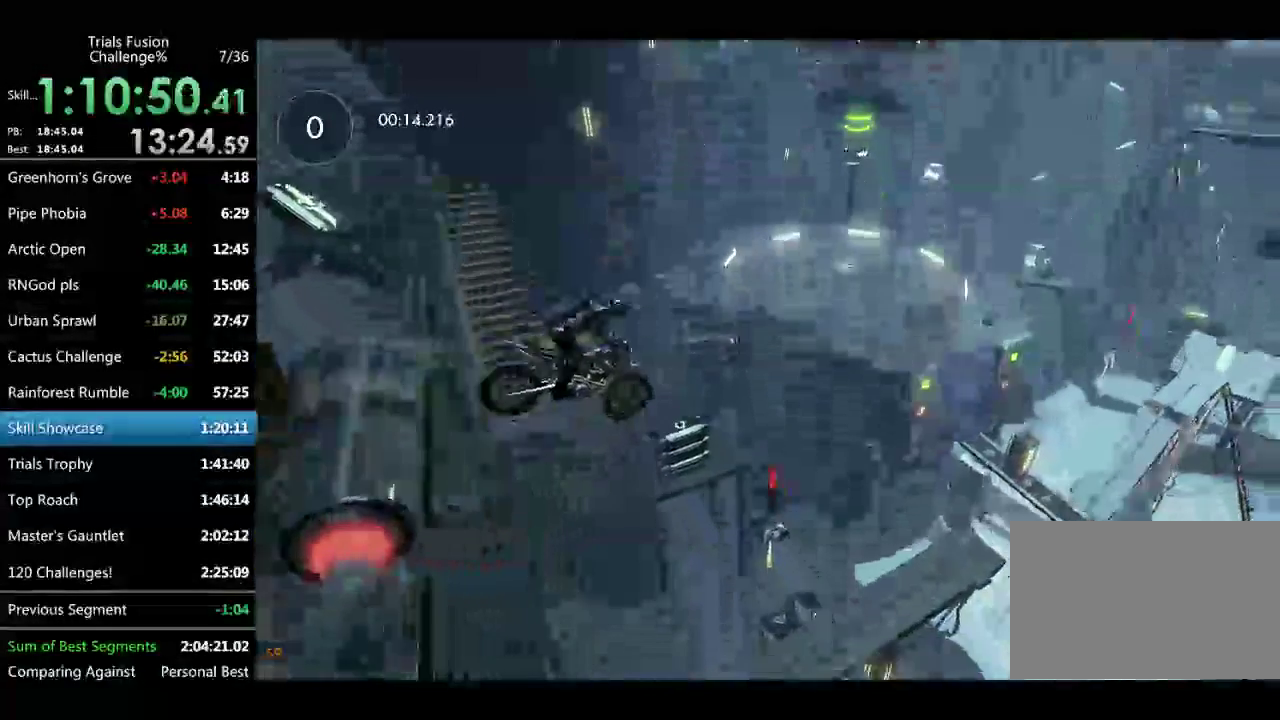
{"buttons": [], "left_stick": "center", "events": [[84, "left_stick", "center"]]}
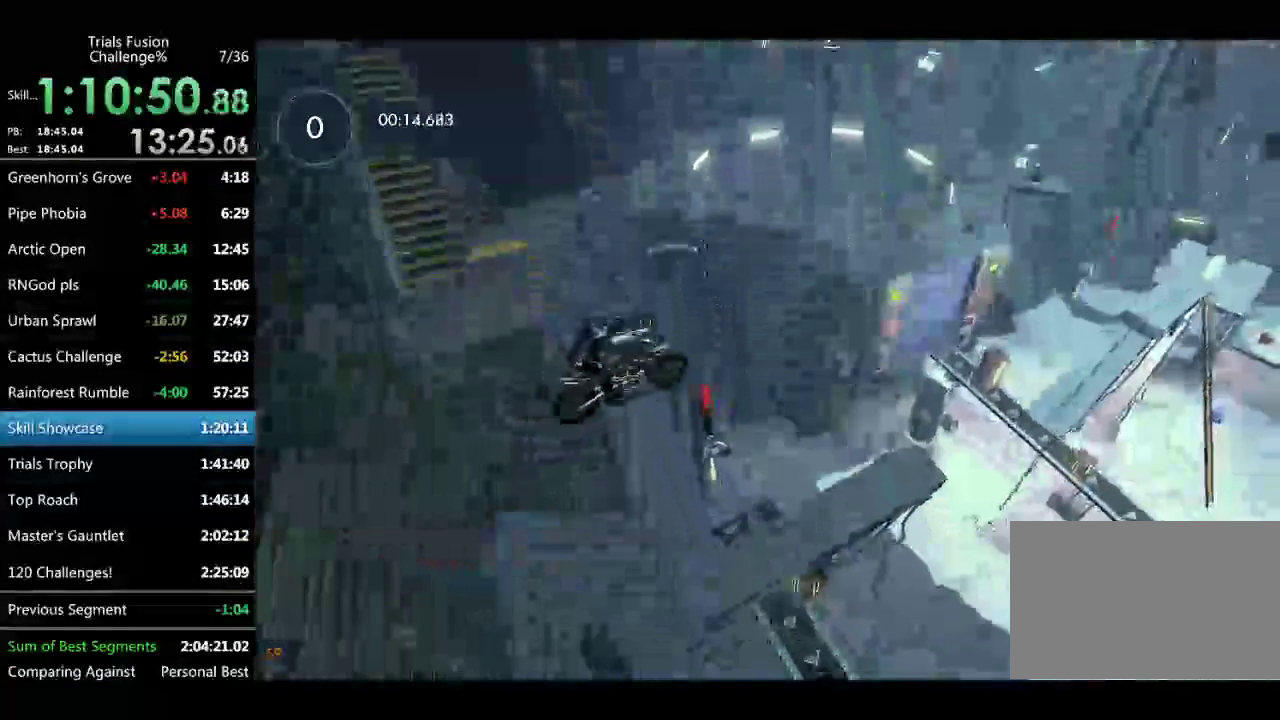
{"buttons": [], "left_stick": "right", "events": [[291, "left_stick", "right"]]}
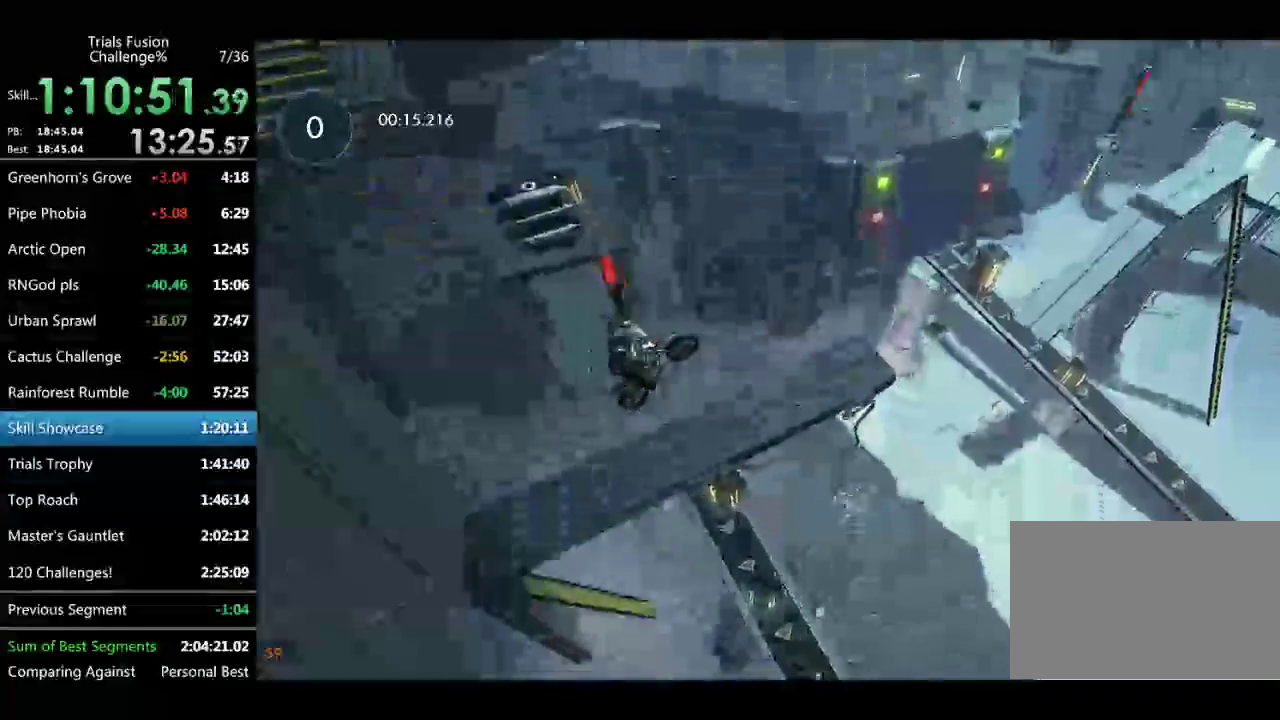
{"buttons": [], "left_stick": "left", "events": [[208, "left_stick", "left"]]}
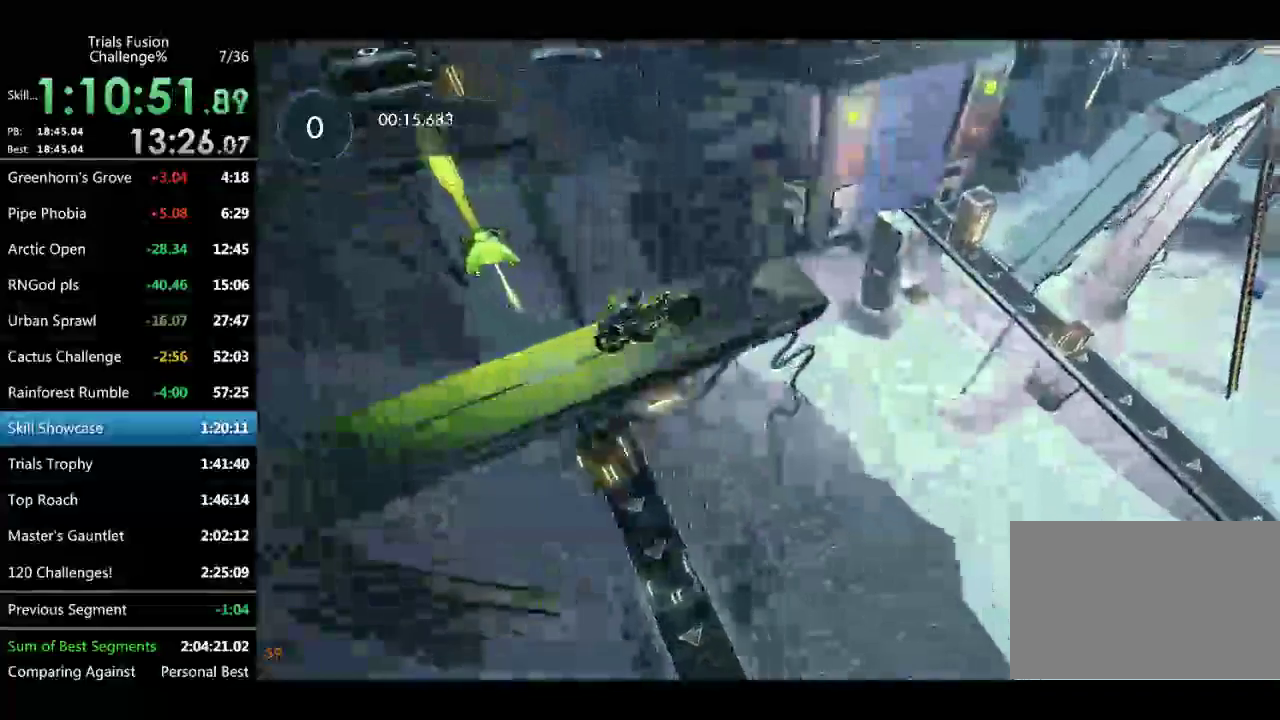
{"buttons": [], "left_stick": "center", "events": [[83, "left_stick", "right"], [415, "left_stick", "center"]]}
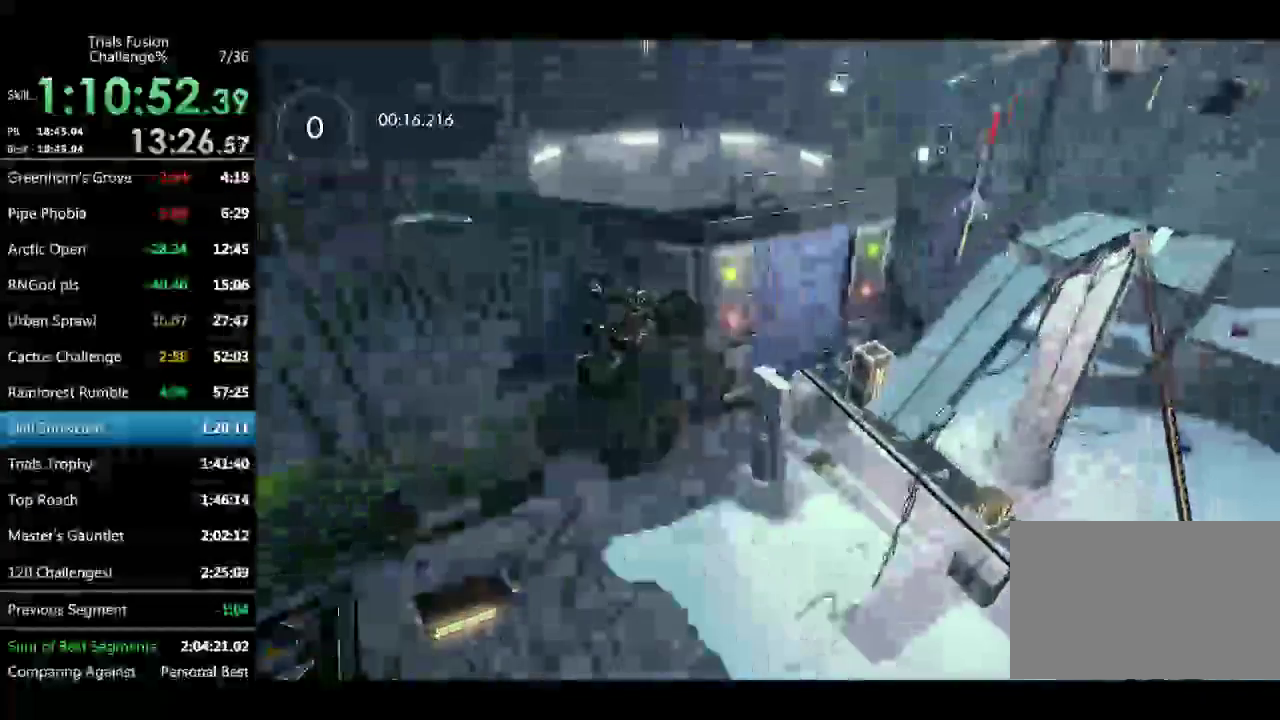
{"buttons": [], "left_stick": "right", "events": [[374, "left_stick", "right"]]}
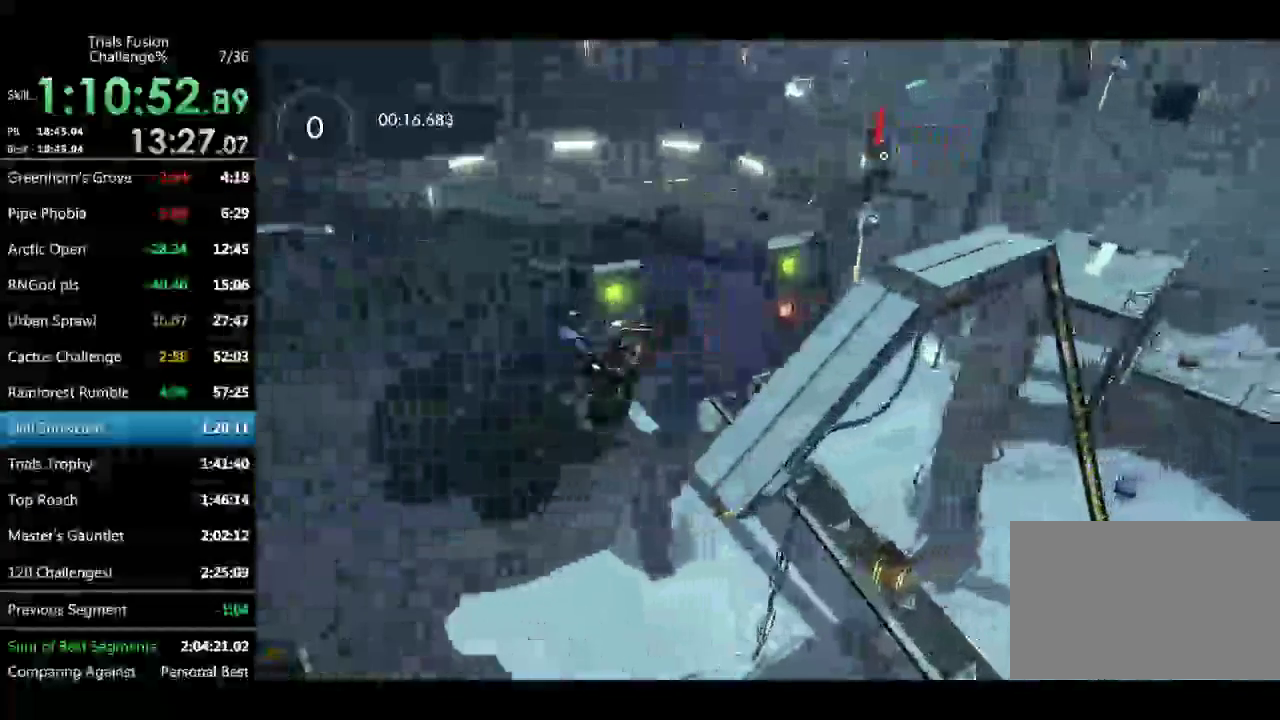
{"buttons": [], "left_stick": "right", "events": [[83, "left_stick", "center"], [458, "left_stick", "right"]]}
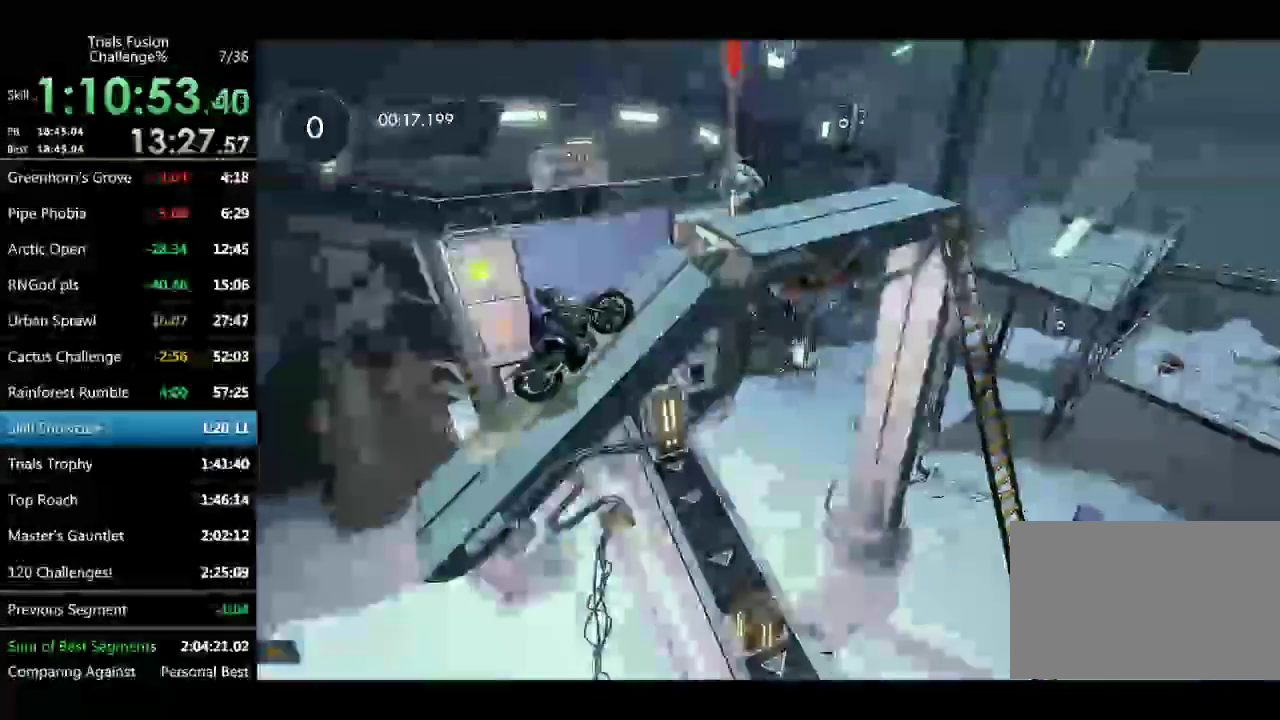
{"buttons": [], "left_stick": "left", "events": [[249, "left_stick", "center"], [374, "left_stick", "up-left"], [457, "left_stick", "center"], [540, "left_stick", "left"]]}
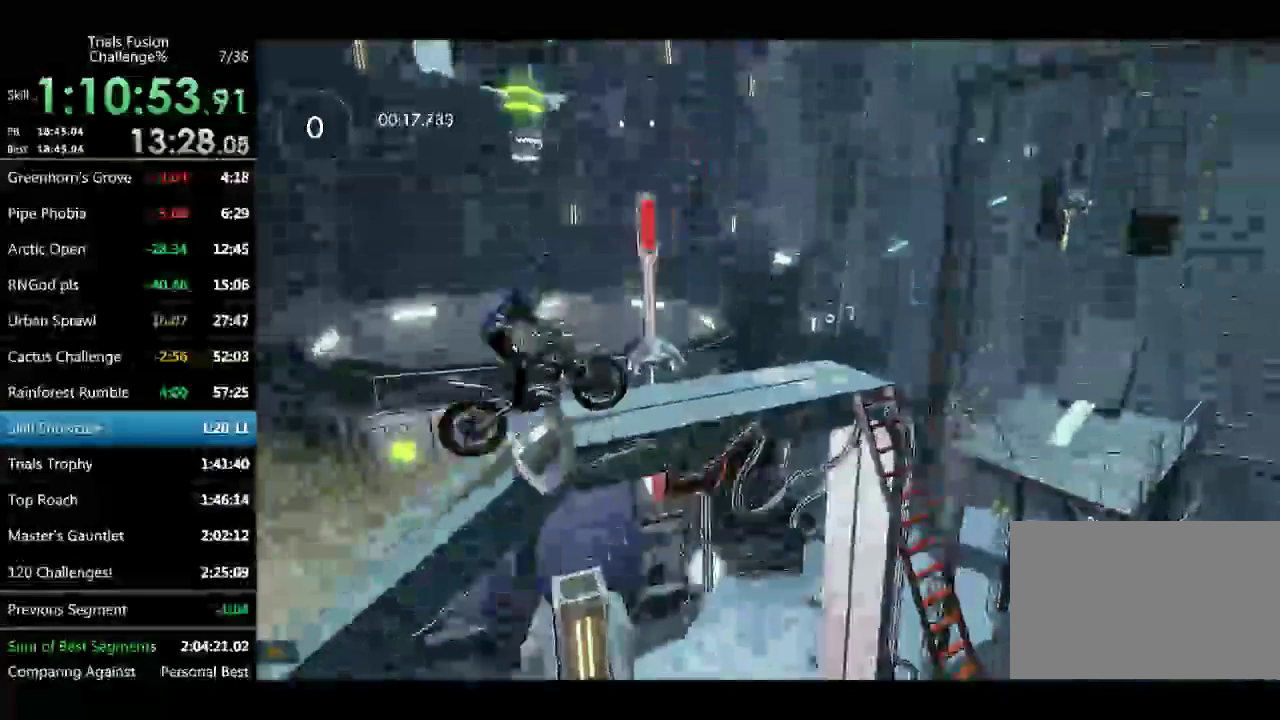
{"buttons": [], "left_stick": "center", "events": [[125, "left_stick", "center"]]}
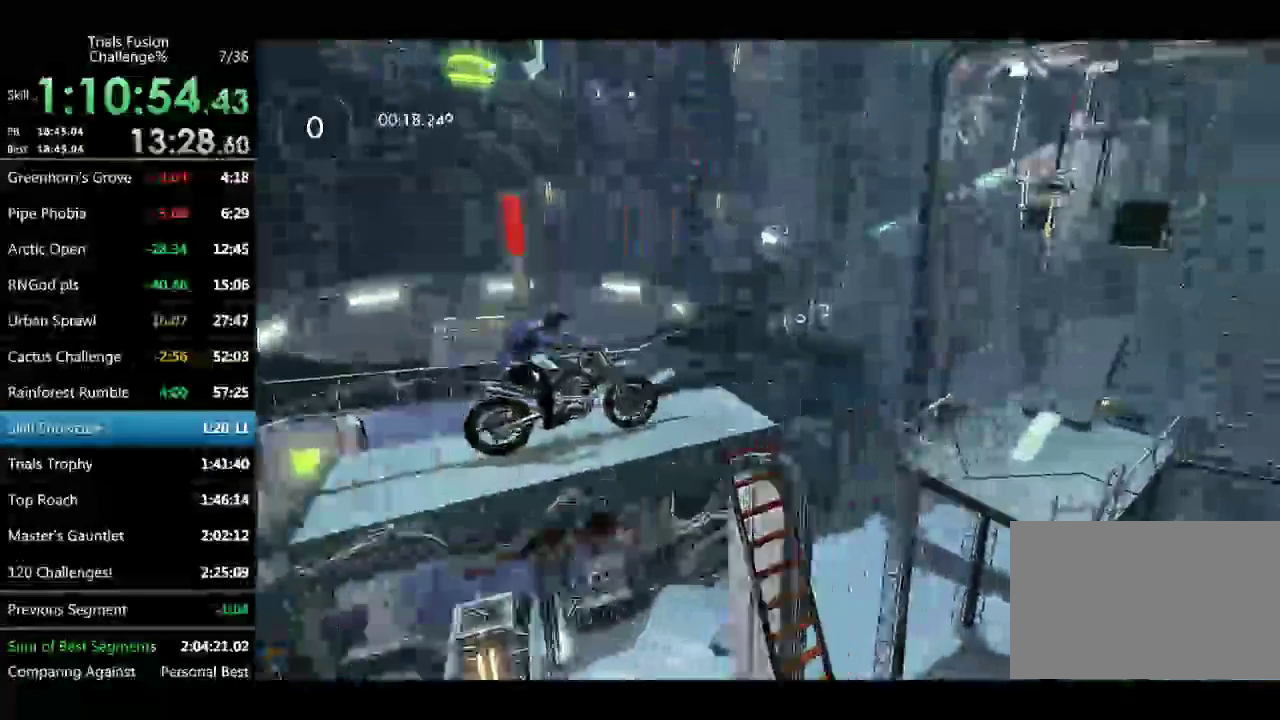
{"buttons": [], "left_stick": "left", "events": [[457, "left_stick", "left"]]}
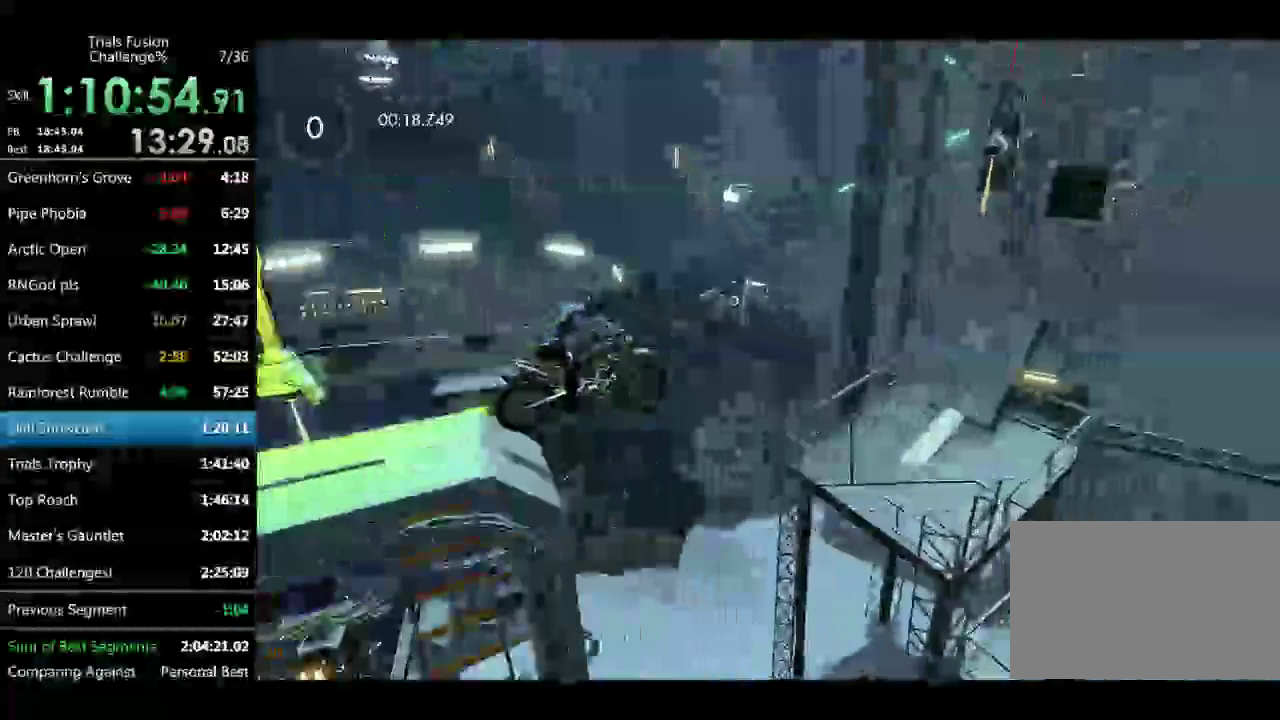
{"buttons": [], "left_stick": "center", "events": [[125, "left_stick", "center"], [249, "left_stick", "left"], [374, "left_stick", "center"]]}
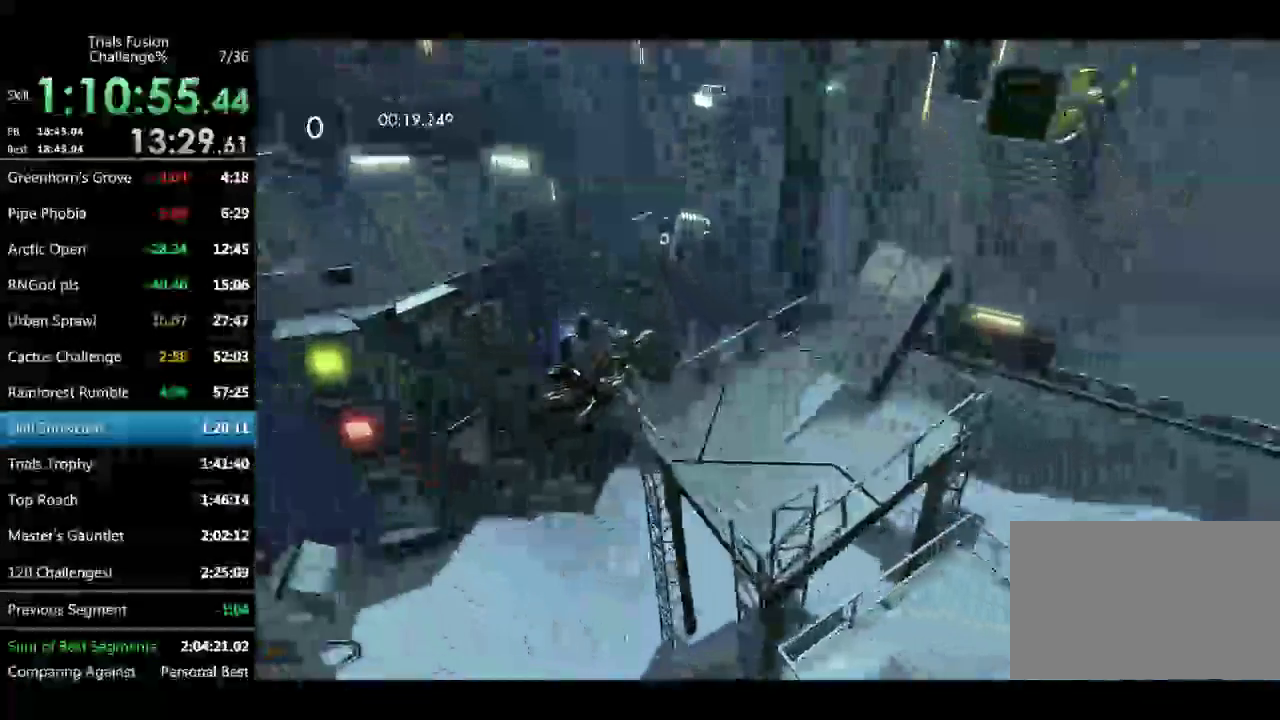
{"buttons": [], "left_stick": "left", "events": [[83, "left_stick", "right"], [249, "left_stick", "left"]]}
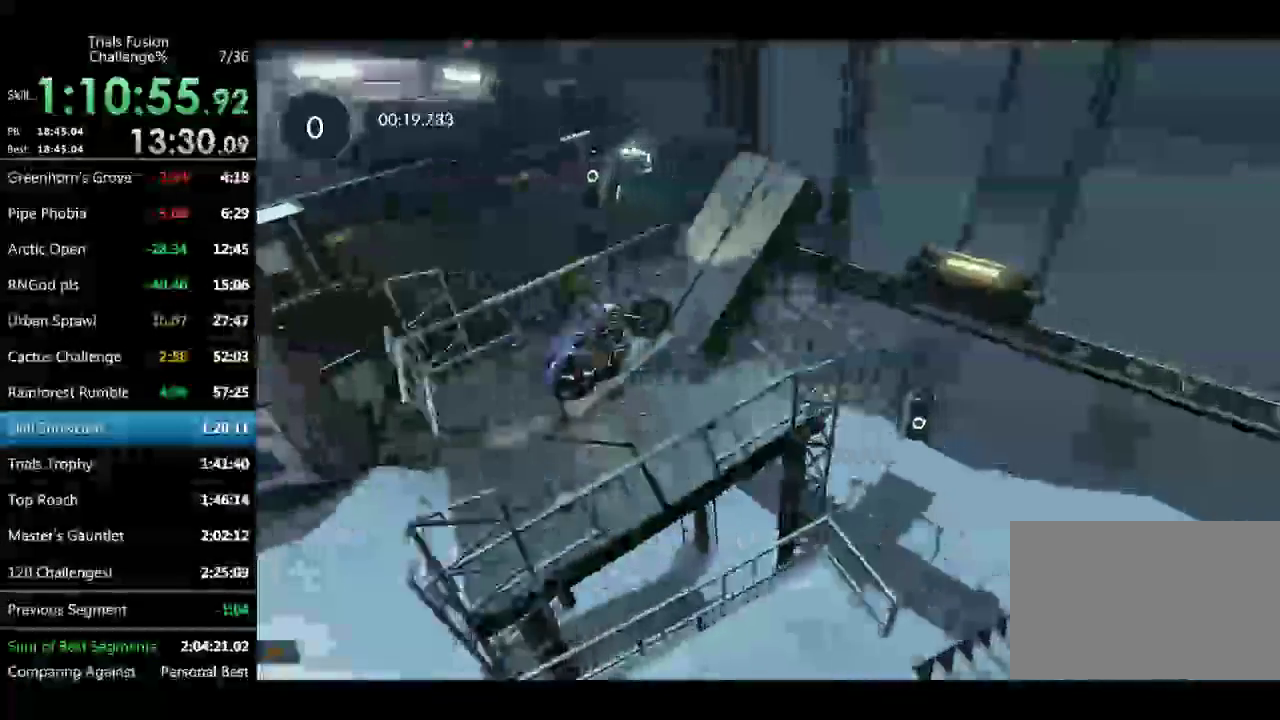
{"buttons": [], "left_stick": "right", "events": [[207, "left_stick", "center"], [415, "left_stick", "right"]]}
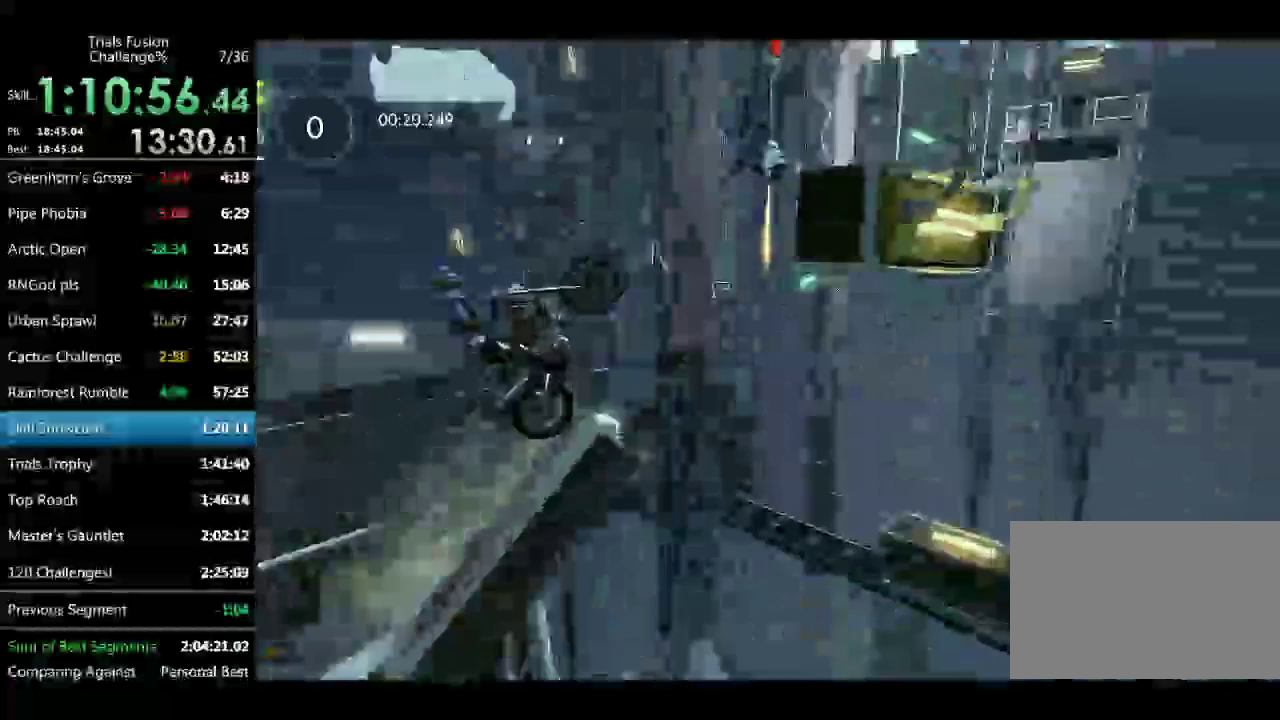
{"buttons": [], "left_stick": "right", "events": [[83, "left_stick", "left"], [250, "left_stick", "center"], [416, "left_stick", "right"]]}
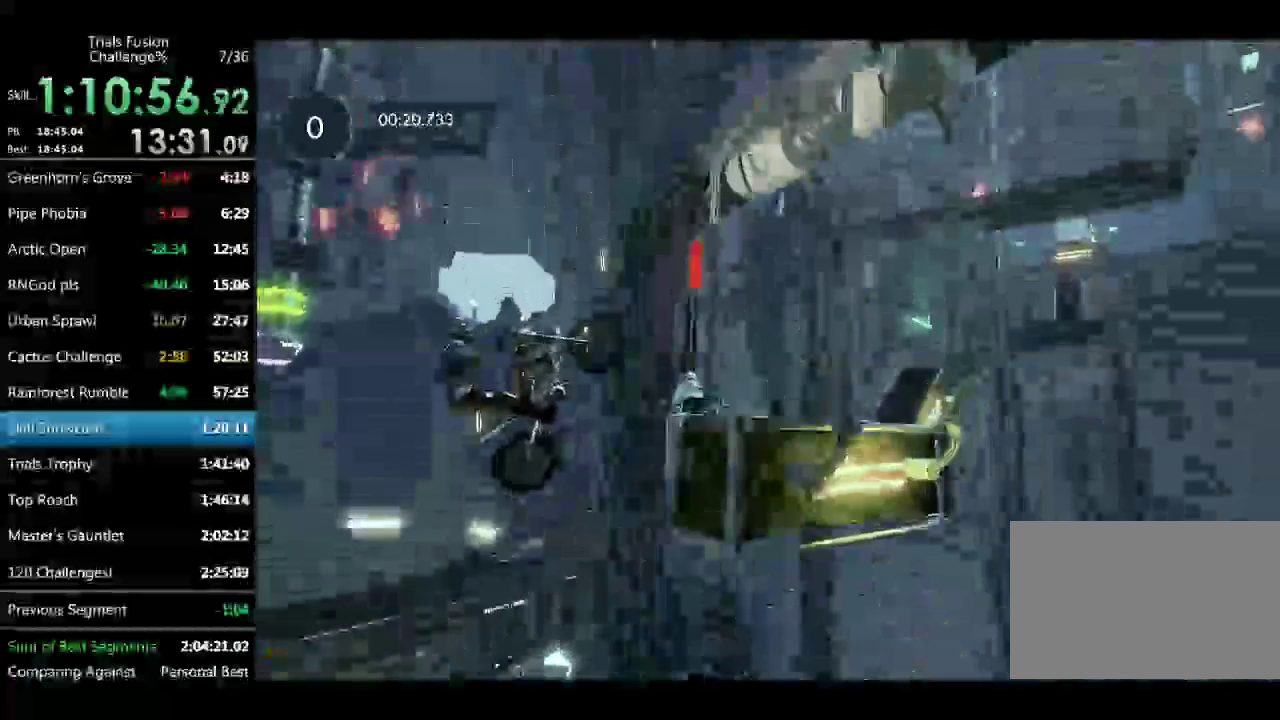
{"buttons": [], "left_stick": "up-left", "events": [[374, "left_stick", "up-left"]]}
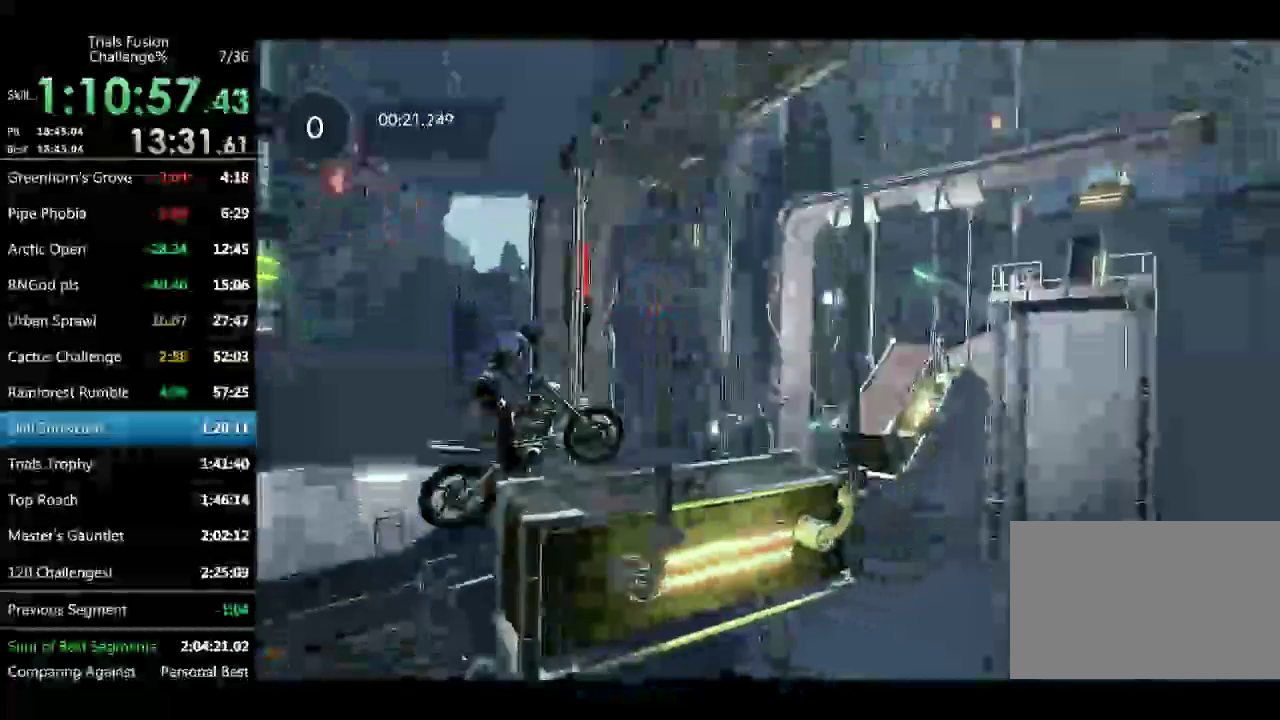
{"buttons": [], "left_stick": "up-left"}
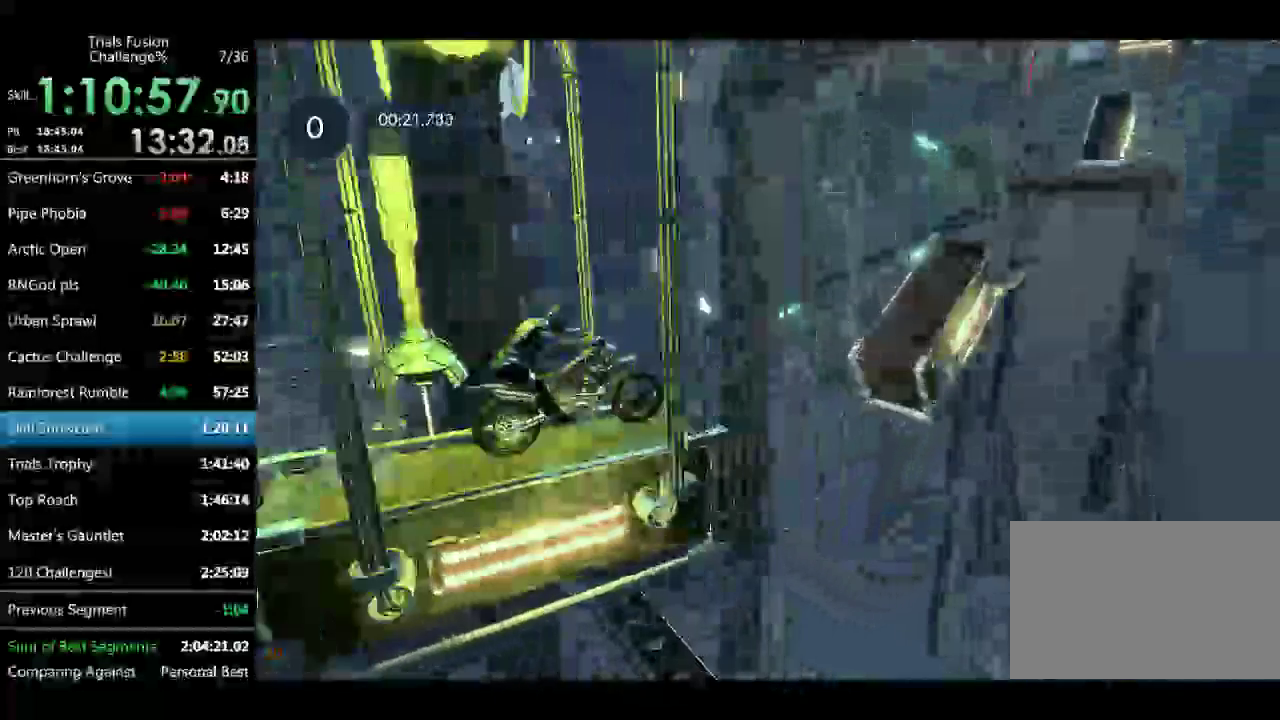
{"buttons": [], "left_stick": "up-left"}
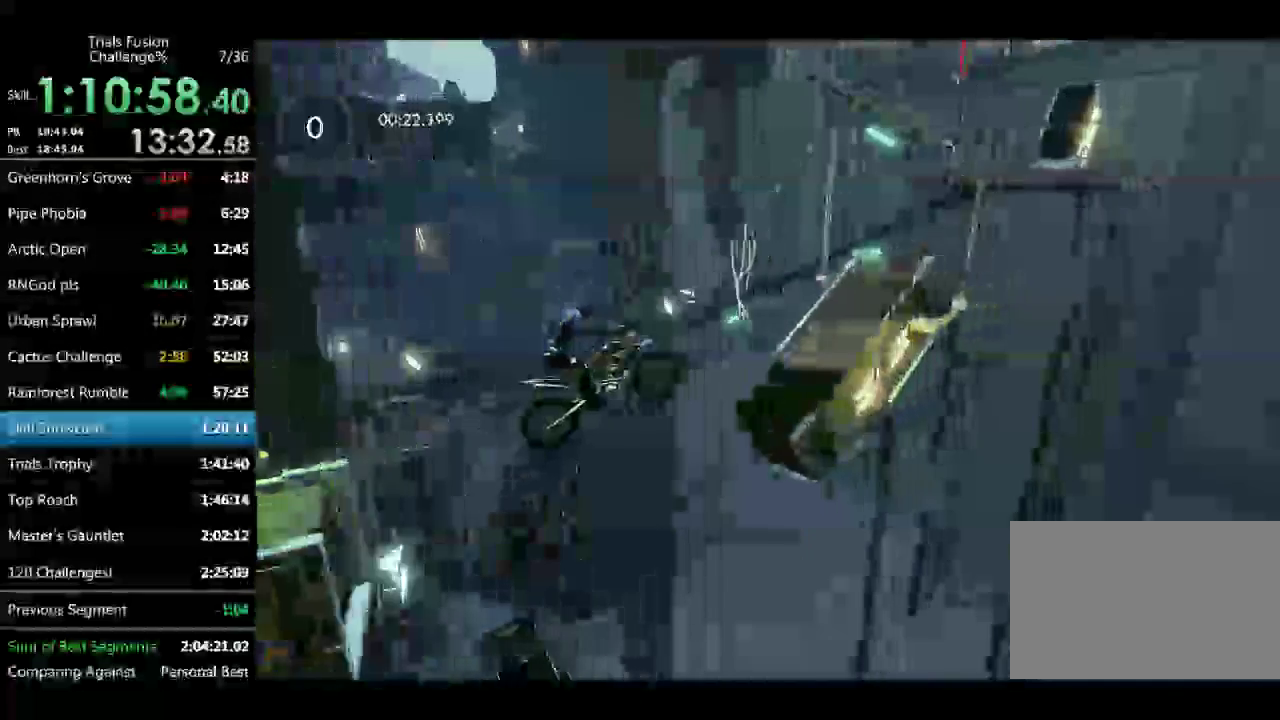
{"buttons": [], "left_stick": "center"}
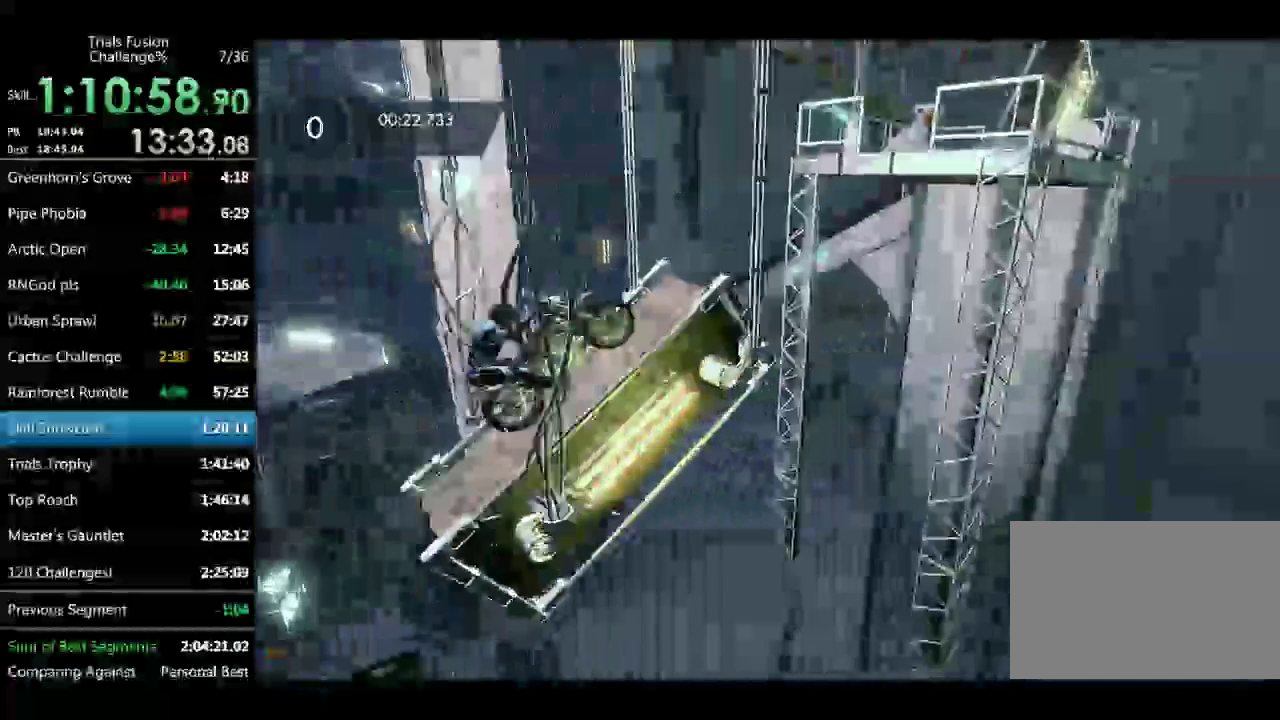
{"buttons": [], "left_stick": "down-right", "events": [[125, "left_stick", "right"], [416, "left_stick", "left"], [499, "left_stick", "down-right"]]}
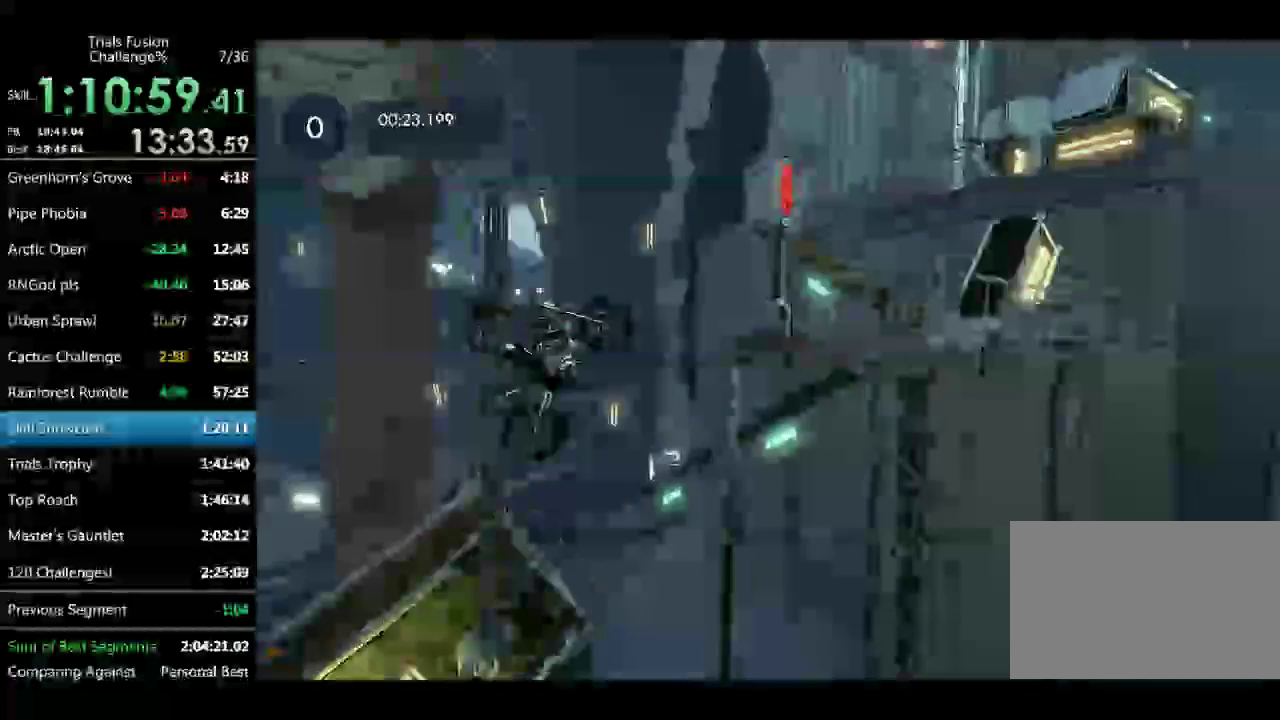
{"buttons": [], "left_stick": "left", "events": [[374, "left_stick", "right"], [457, "left_stick", "left"]]}